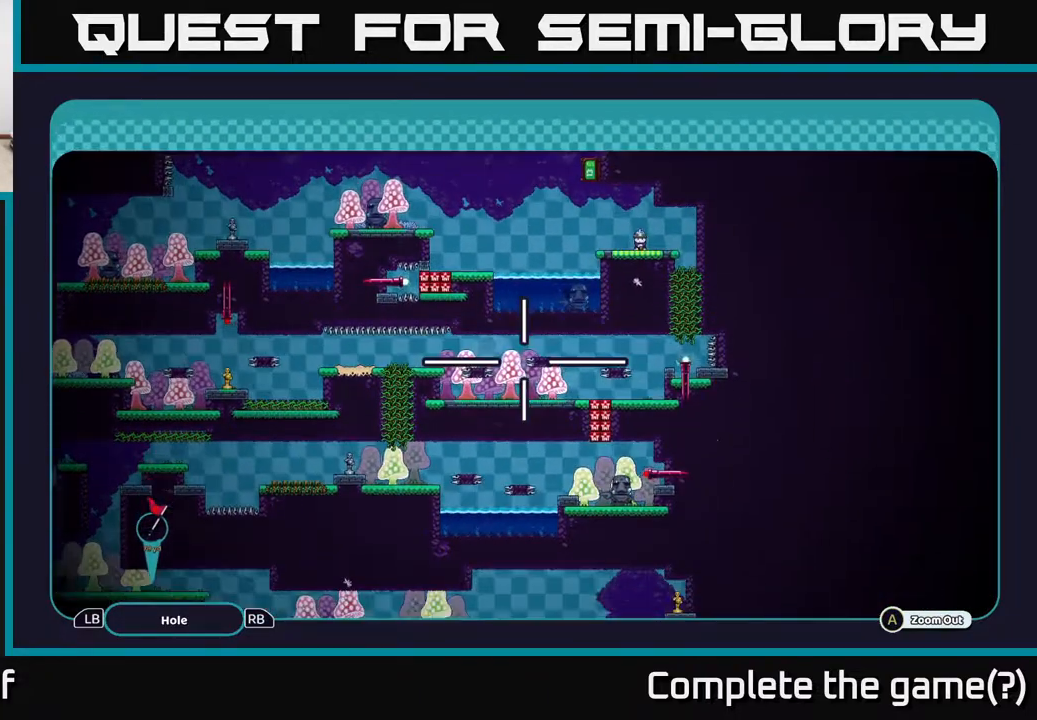
Gameplay with a controller (Xbox layout); each line is a JSON object with the inputs held at the frame after it. "events" lists button and stick changes between this image and that frame as [ms after this image, input, new state], when the widget could be followed in between.
{"buttons": ["A"], "left_stick": "center", "right_stick": "center", "events": []}
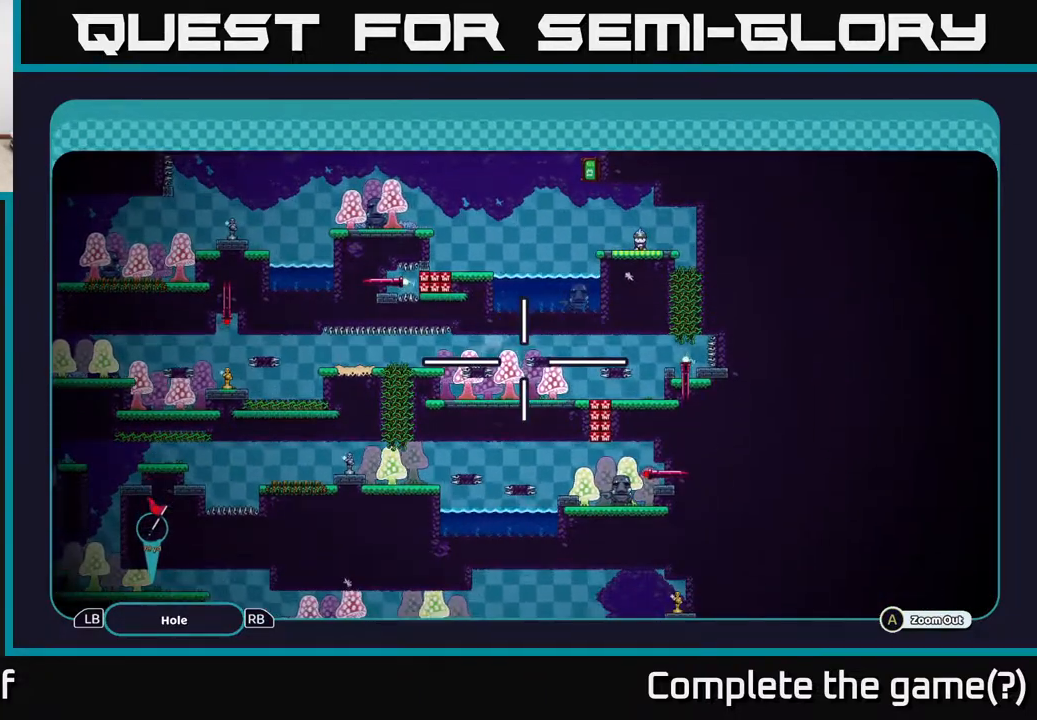
{"buttons": ["A"], "left_stick": "center", "right_stick": "center", "events": []}
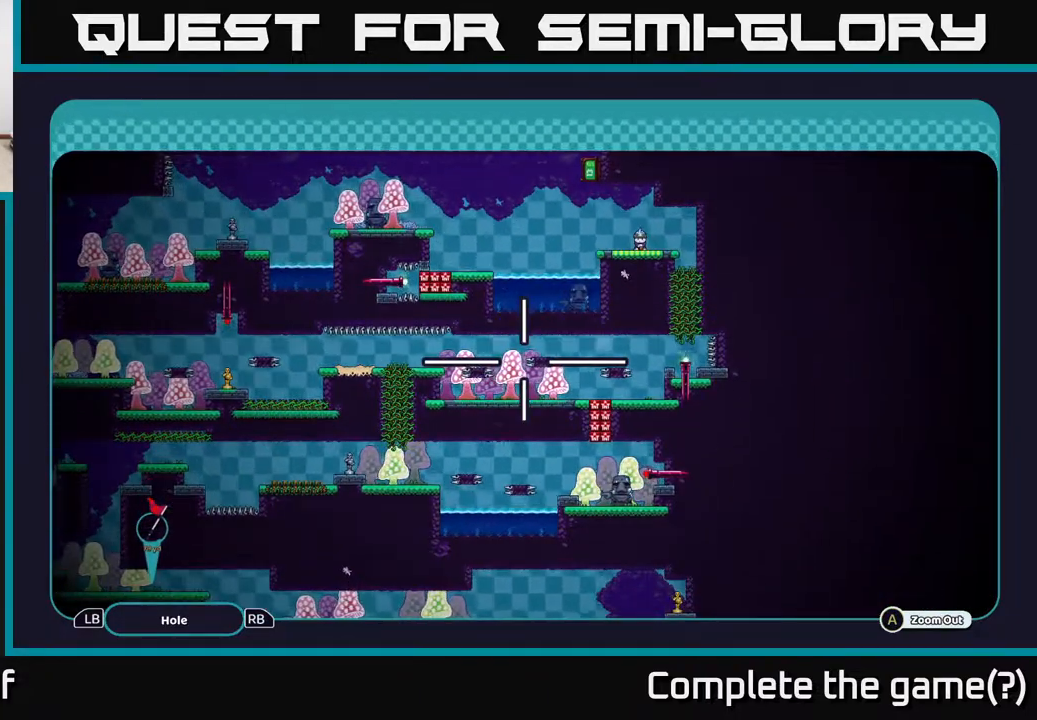
{"buttons": ["A"], "left_stick": "center", "right_stick": "center", "events": []}
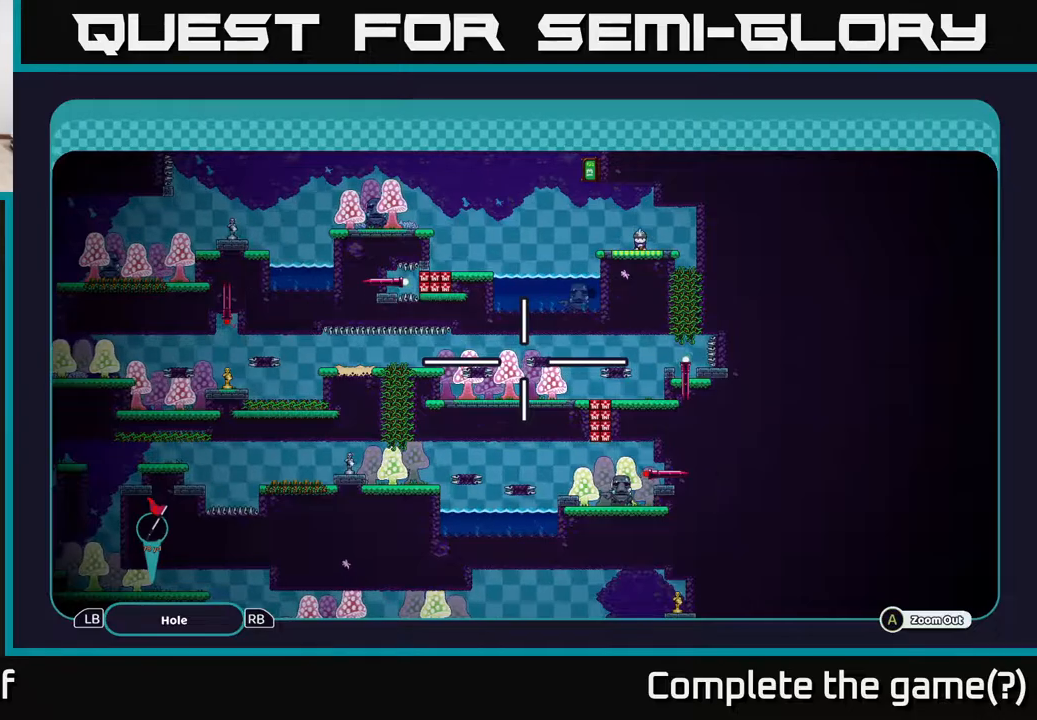
{"buttons": ["A"], "left_stick": "left", "right_stick": "center", "events": [[250, "left_stick", "down-left"], [417, "left_stick", "left"]]}
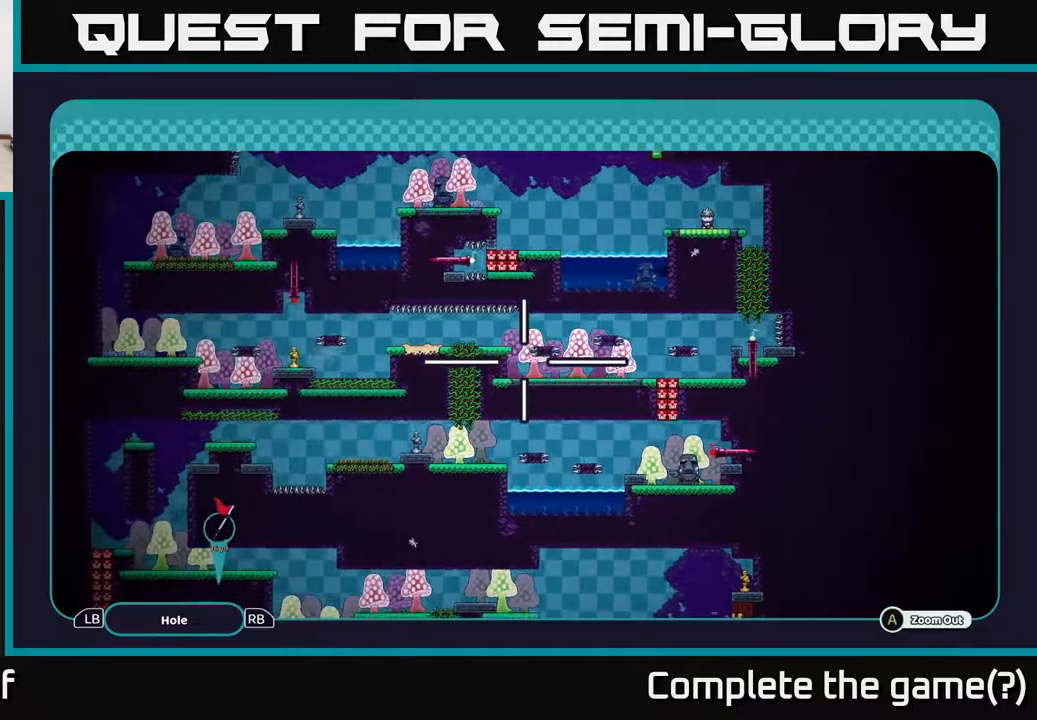
{"buttons": ["A"], "left_stick": "center", "right_stick": "center", "events": [[267, "left_stick", "down-left"], [450, "left_stick", "center"]]}
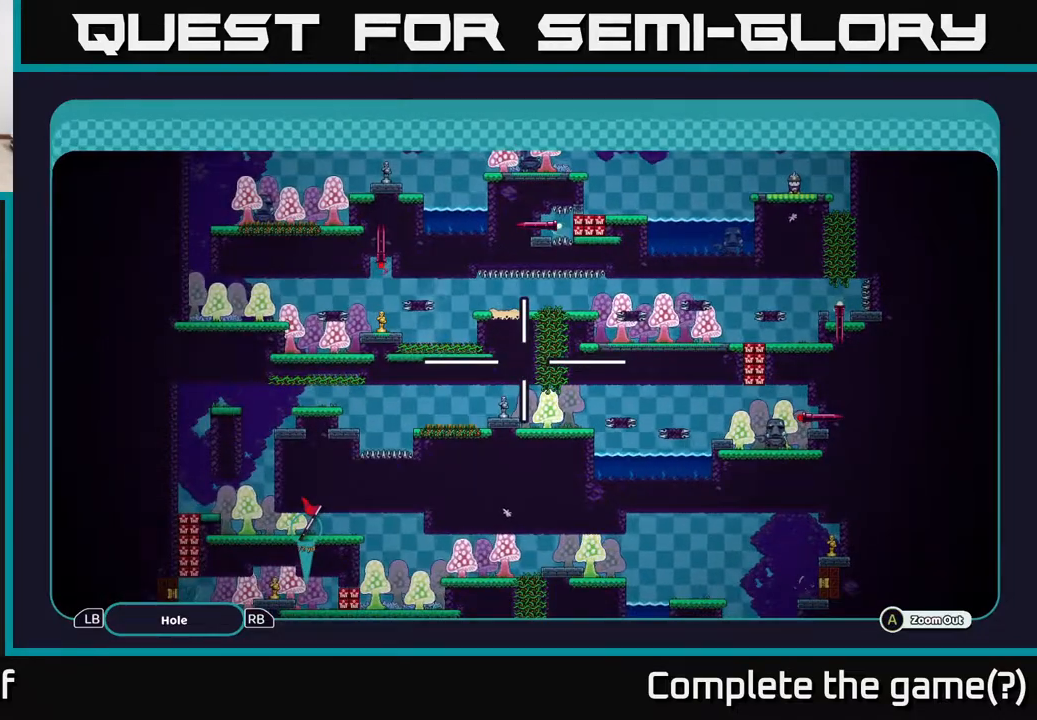
{"buttons": ["A"], "left_stick": "up-right", "right_stick": "center", "events": [[250, "left_stick", "up"], [450, "left_stick", "up-right"]]}
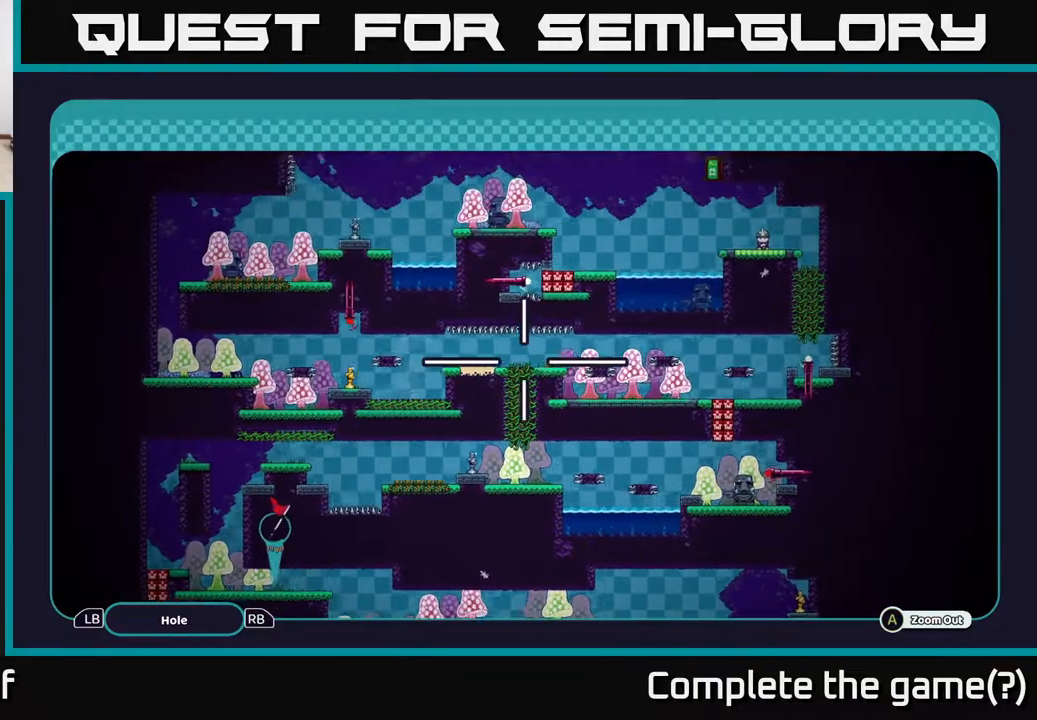
{"buttons": ["A"], "left_stick": "center", "right_stick": "center", "events": [[150, "left_stick", "center"]]}
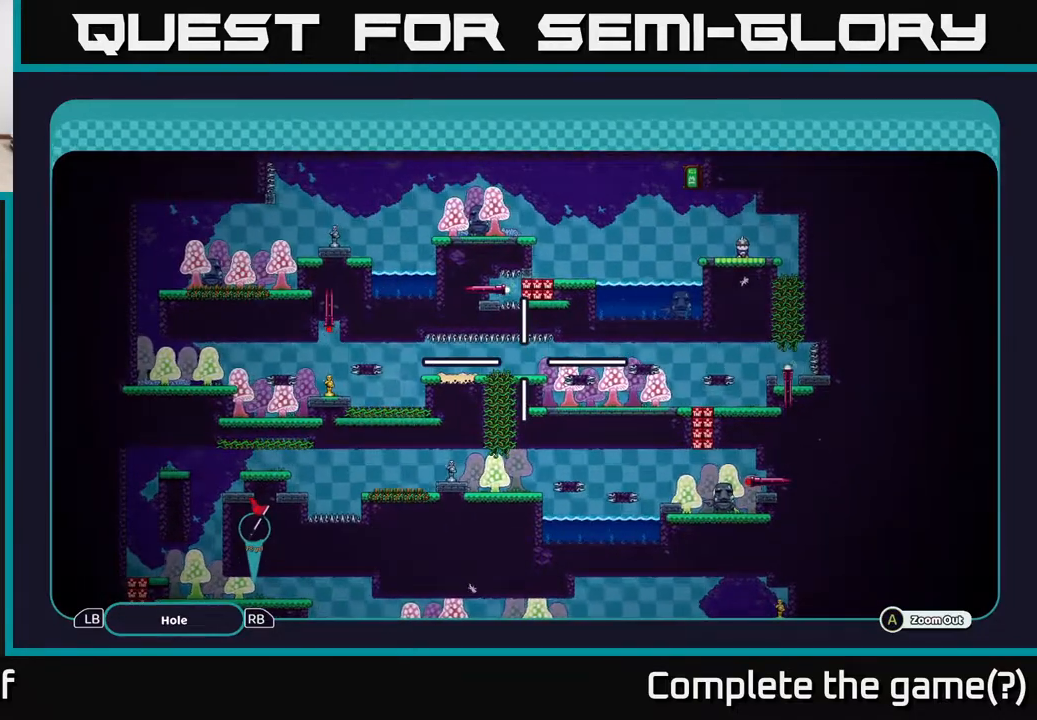
{"buttons": ["A"], "left_stick": "center", "right_stick": "center", "events": []}
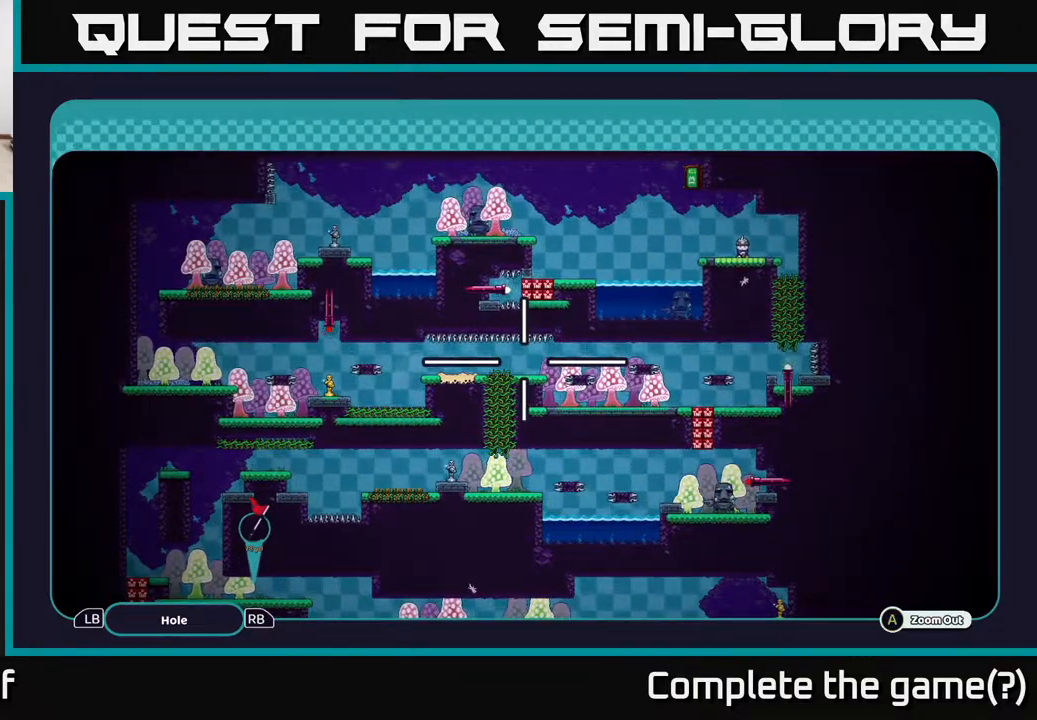
{"buttons": ["A"], "left_stick": "center", "right_stick": "center", "events": []}
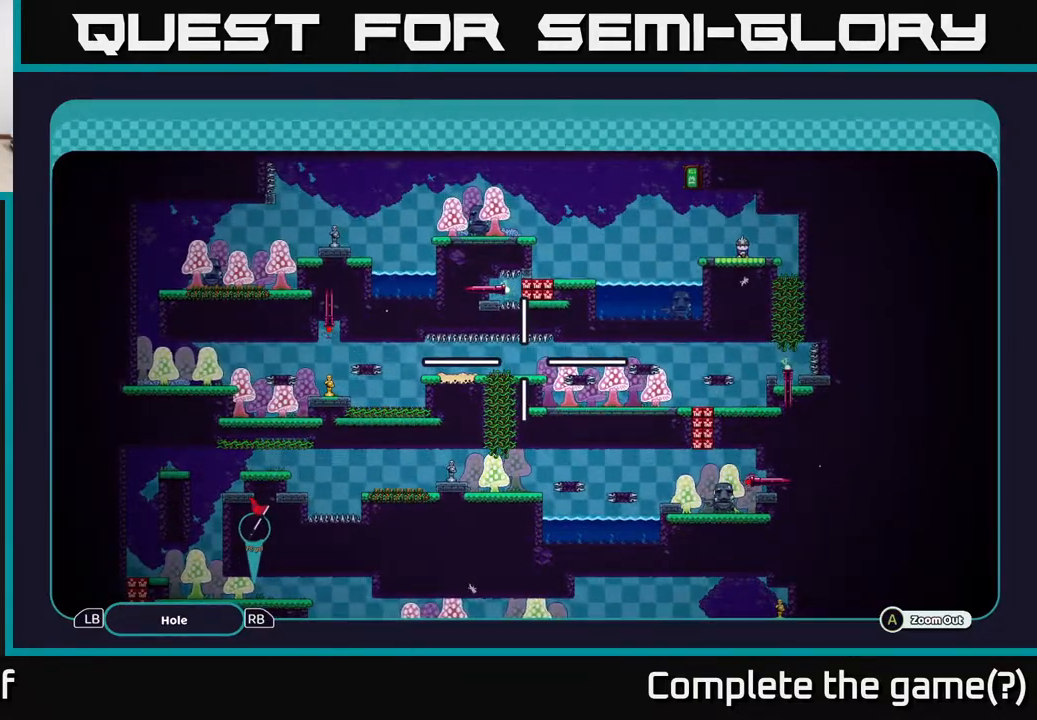
{"buttons": ["A"], "left_stick": "down-right", "right_stick": "center", "events": [[233, "left_stick", "down"], [450, "left_stick", "down-right"]]}
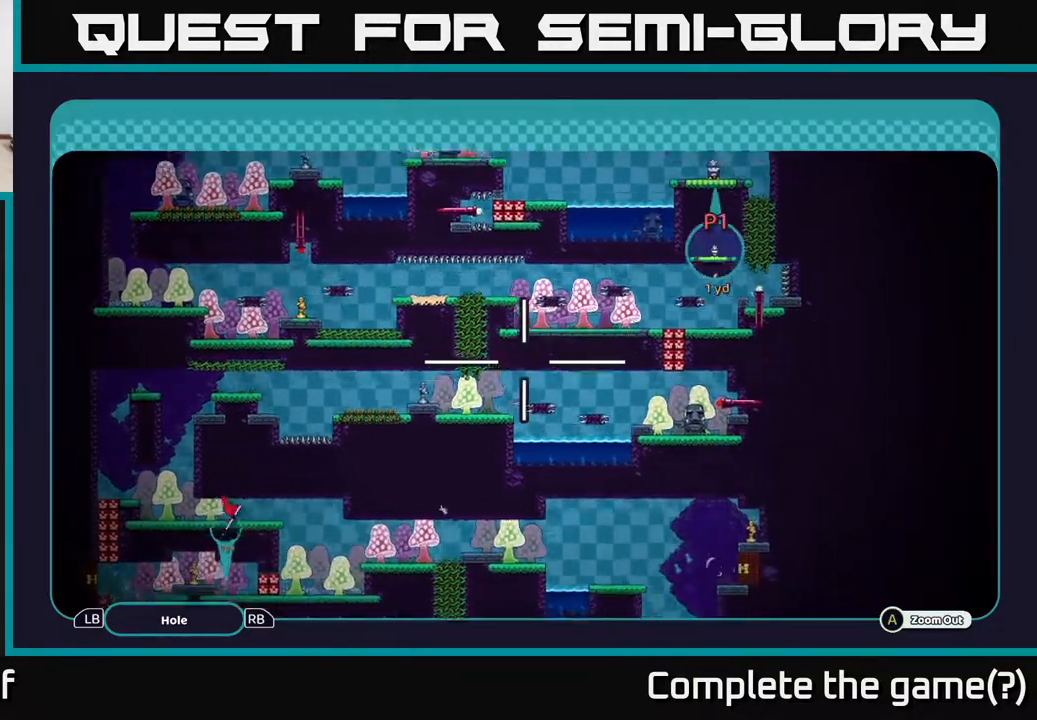
{"buttons": ["A"], "left_stick": "left", "right_stick": "center", "events": [[350, "left_stick", "left"]]}
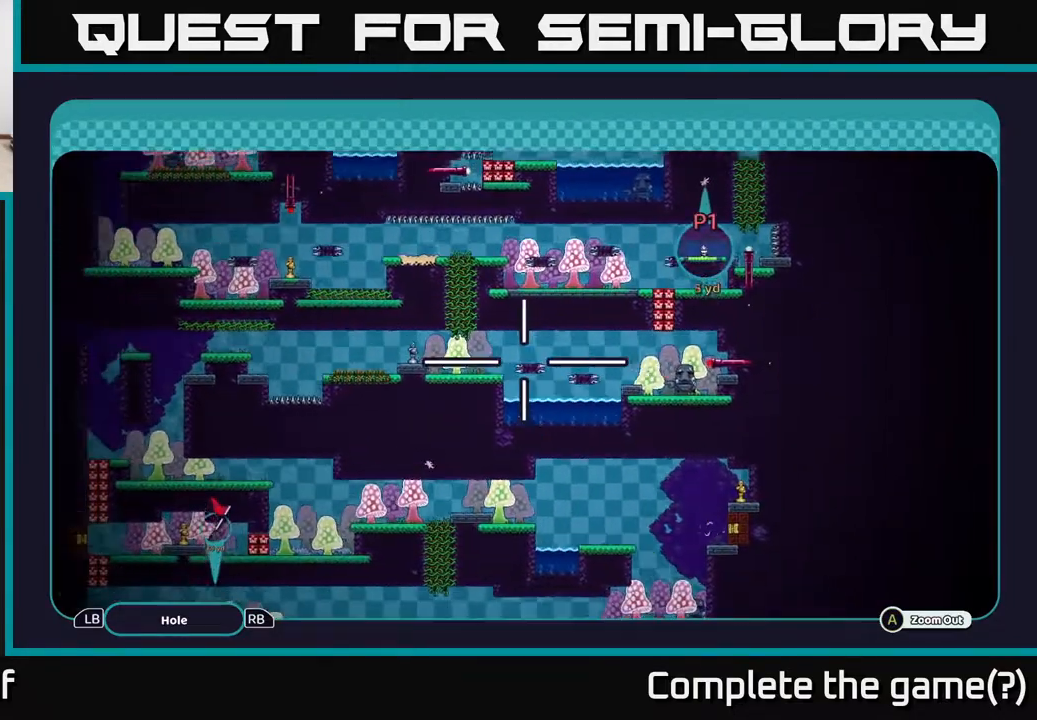
{"buttons": ["A"], "left_stick": "up", "right_stick": "center", "events": [[33, "left_stick", "up-left"], [183, "left_stick", "up"]]}
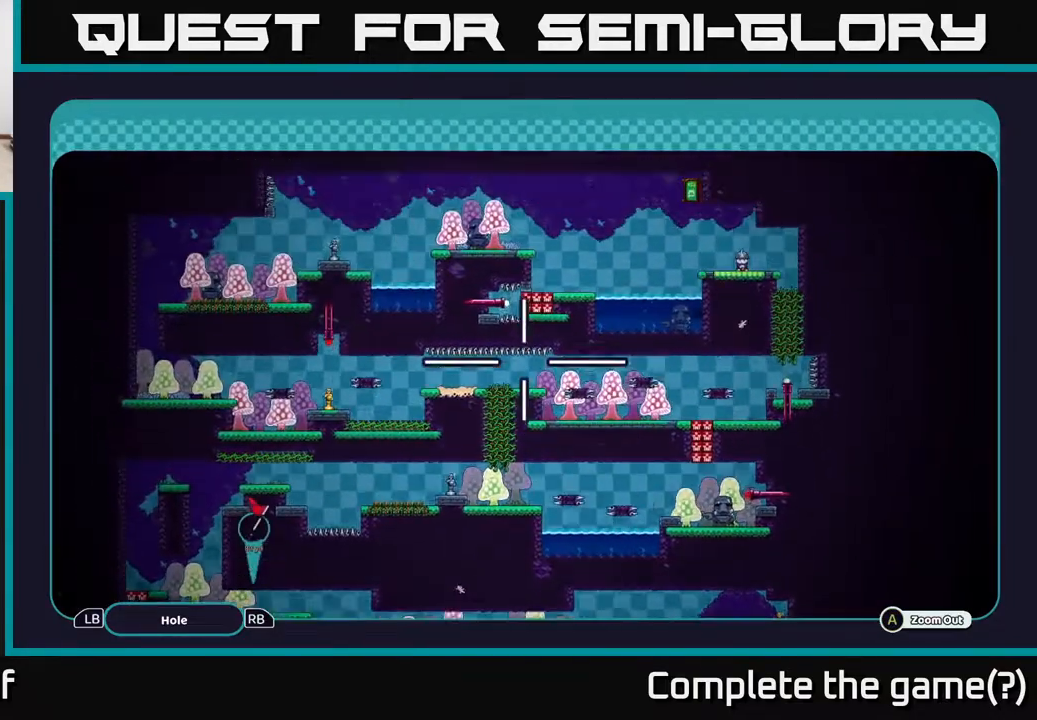
{"buttons": ["A"], "left_stick": "center", "right_stick": "center", "events": [[133, "left_stick", "center"]]}
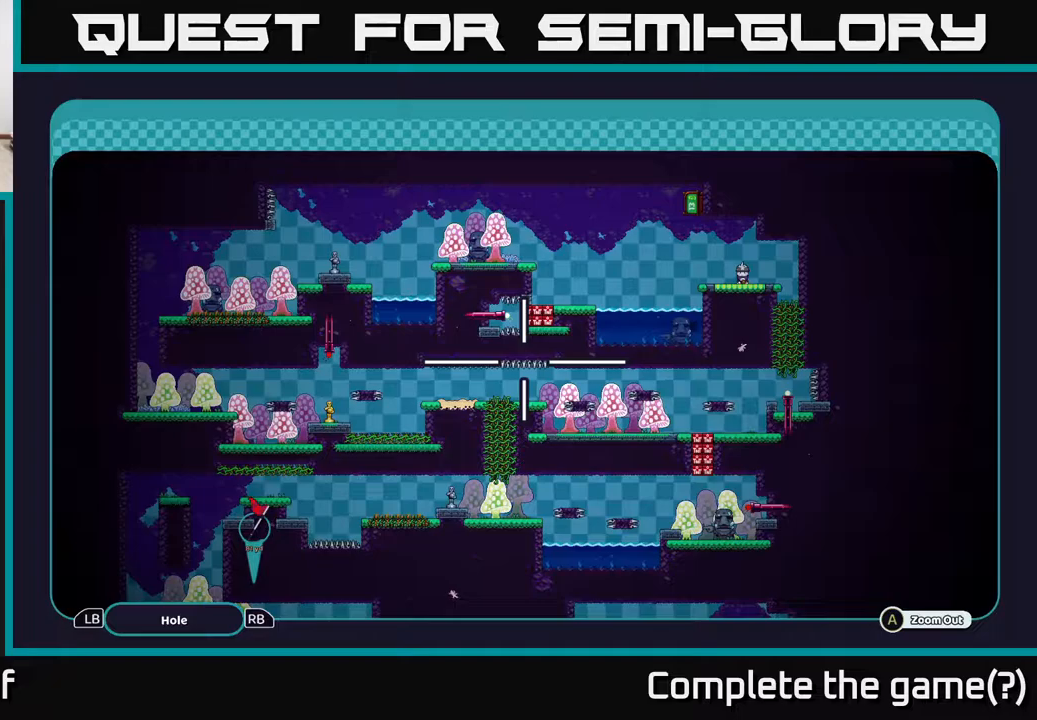
{"buttons": ["A"], "left_stick": "center", "right_stick": "center", "events": []}
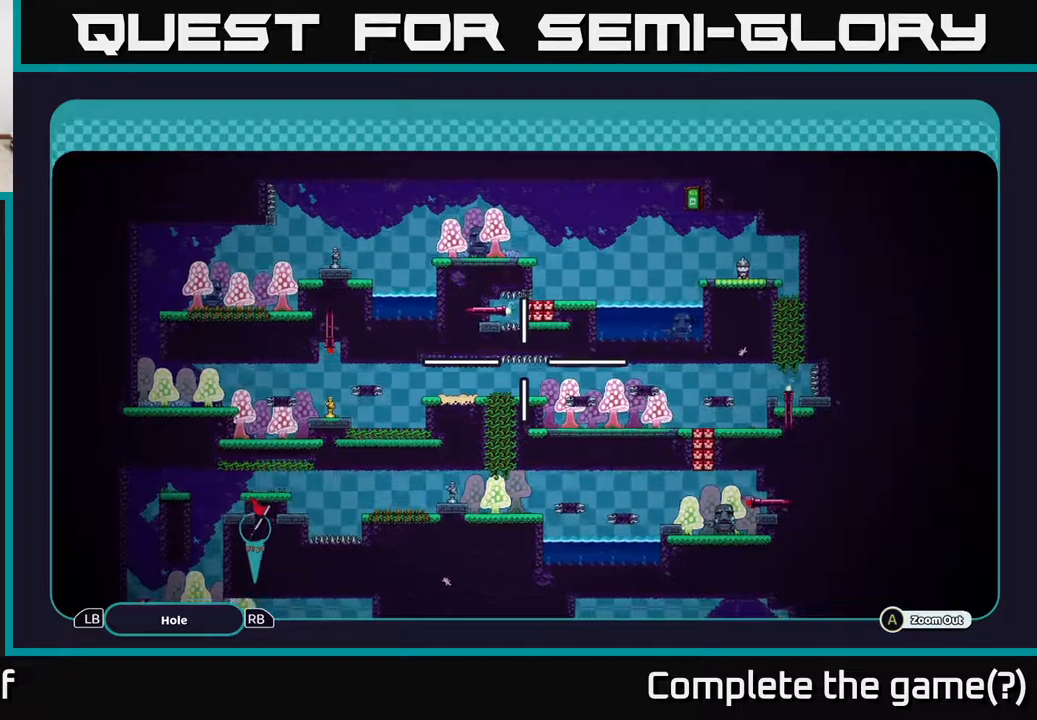
{"buttons": ["A"], "left_stick": "down", "right_stick": "center", "events": [[33, "left_stick", "down"]]}
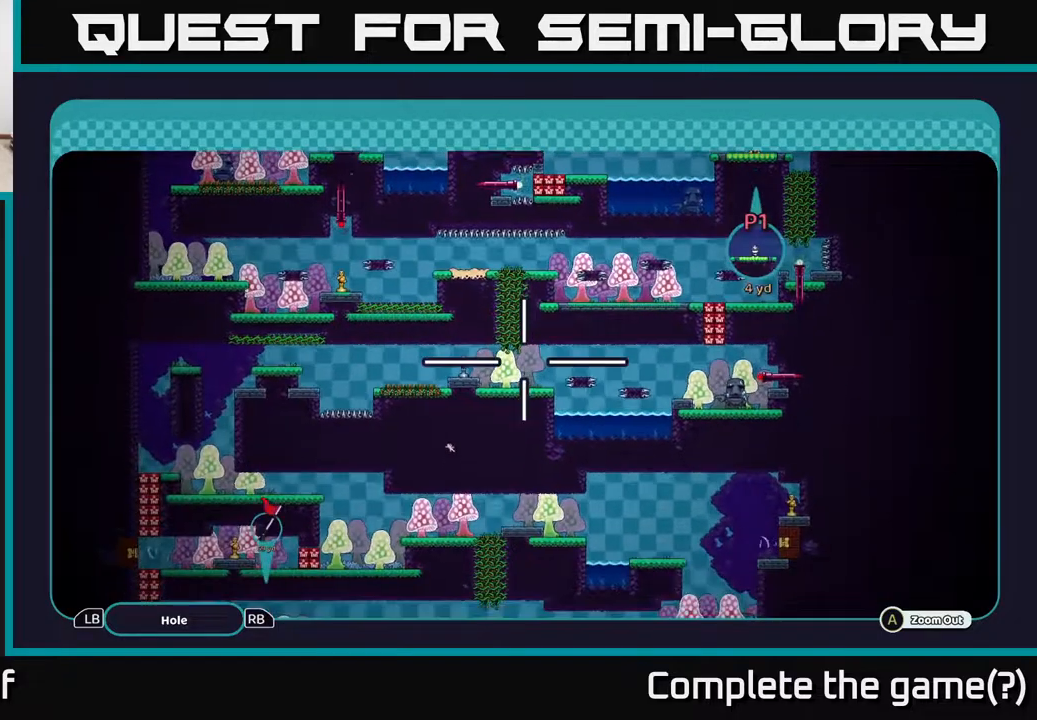
{"buttons": ["A"], "left_stick": "center", "right_stick": "center", "events": [[33, "left_stick", "center"]]}
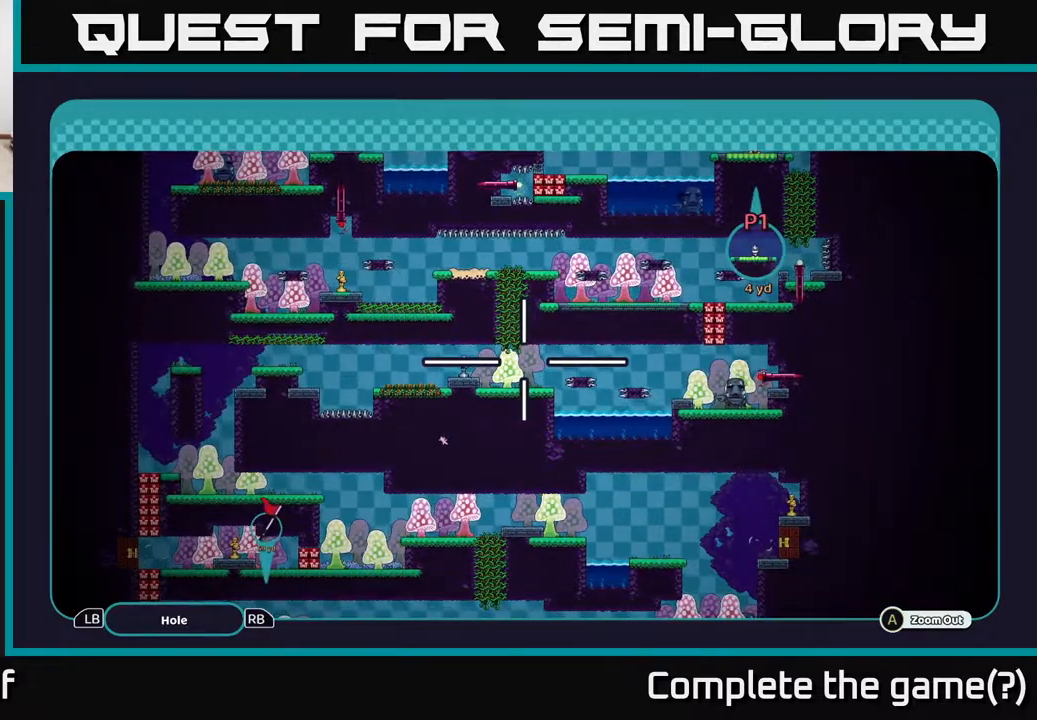
{"buttons": ["A"], "left_stick": "center", "right_stick": "center", "events": [[150, "left_stick", "up-left"], [300, "left_stick", "left"], [483, "left_stick", "center"]]}
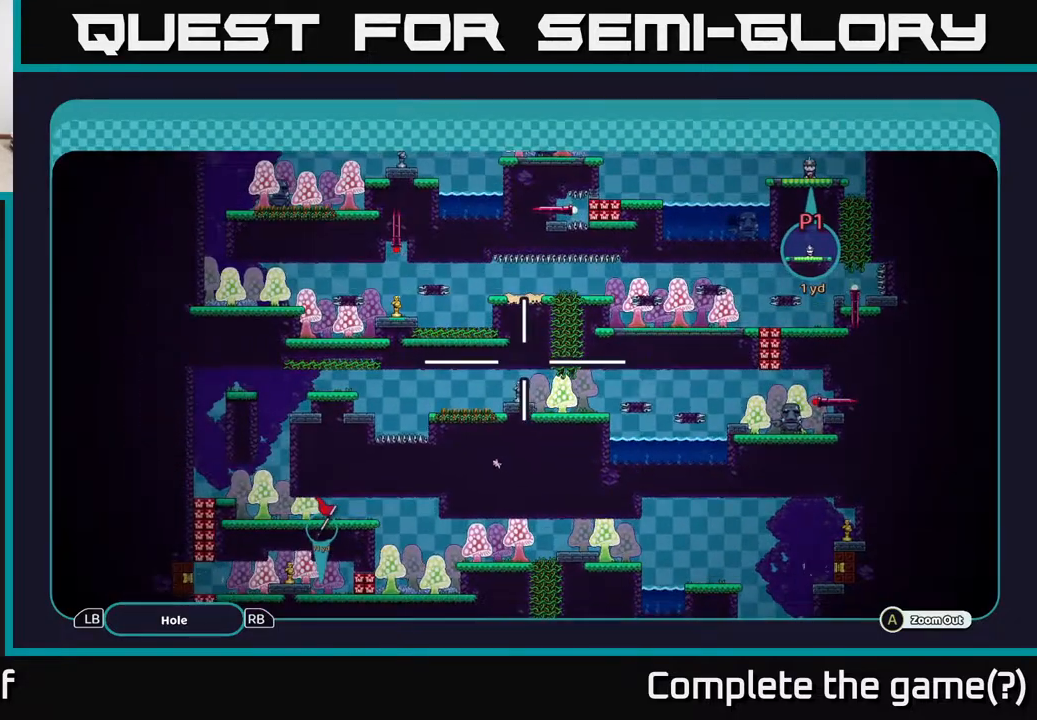
{"buttons": ["A"], "left_stick": "down", "right_stick": "center", "events": [[350, "left_stick", "down"]]}
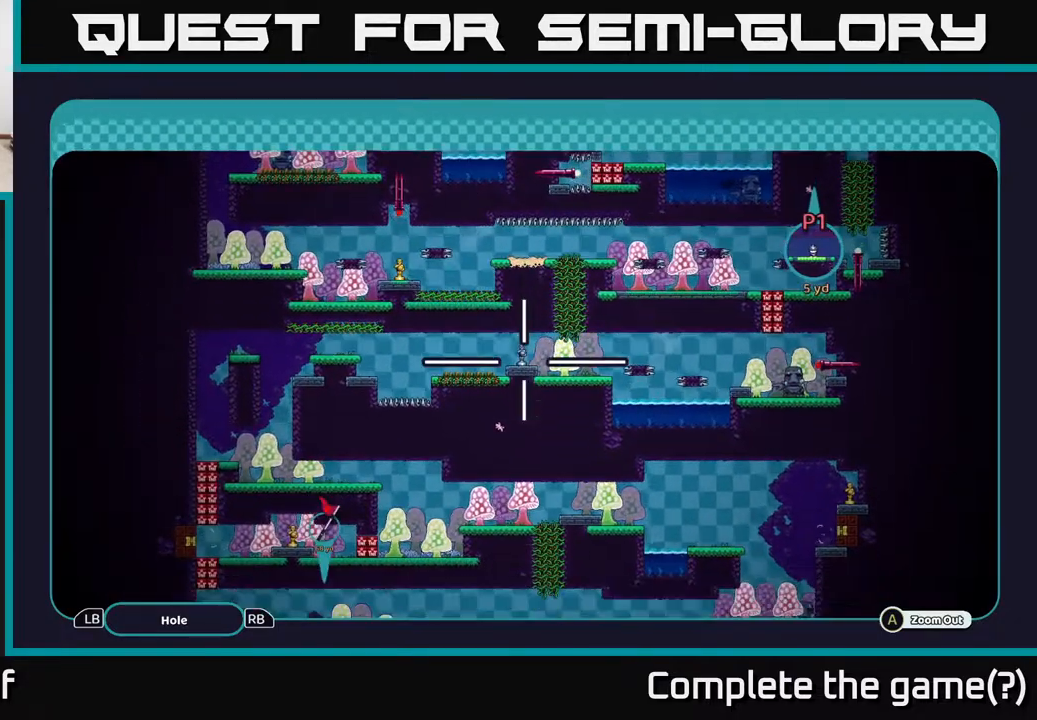
{"buttons": ["A"], "left_stick": "up", "right_stick": "center", "events": [[50, "left_stick", "center"], [383, "left_stick", "up"]]}
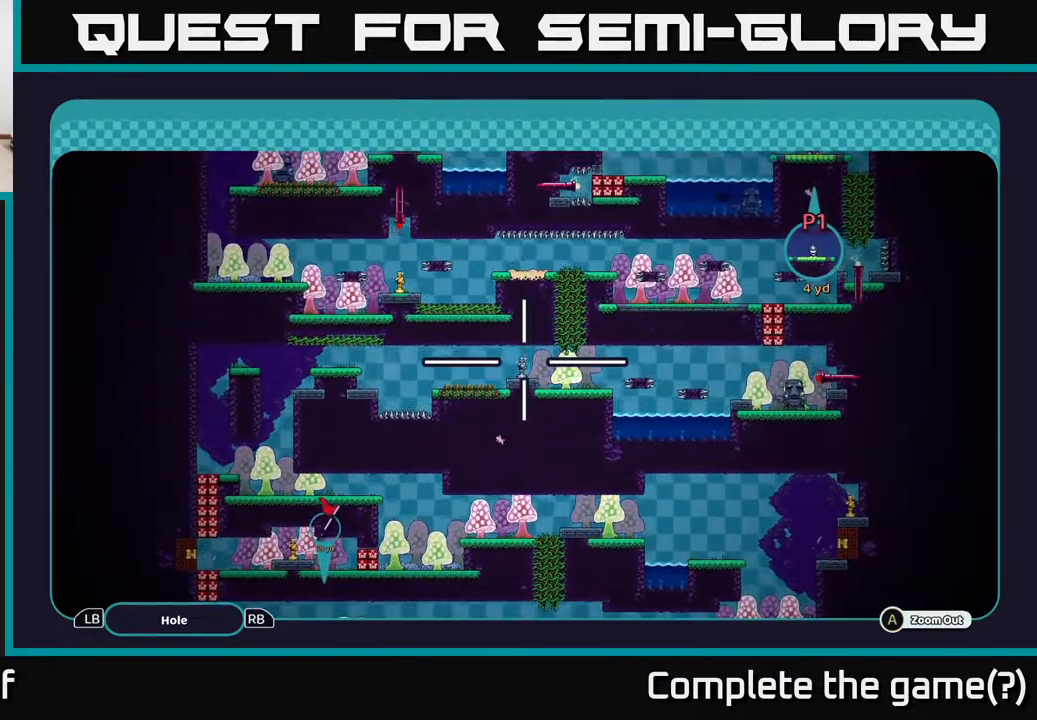
{"buttons": ["A"], "left_stick": "center", "right_stick": "center", "events": [[17, "left_stick", "center"]]}
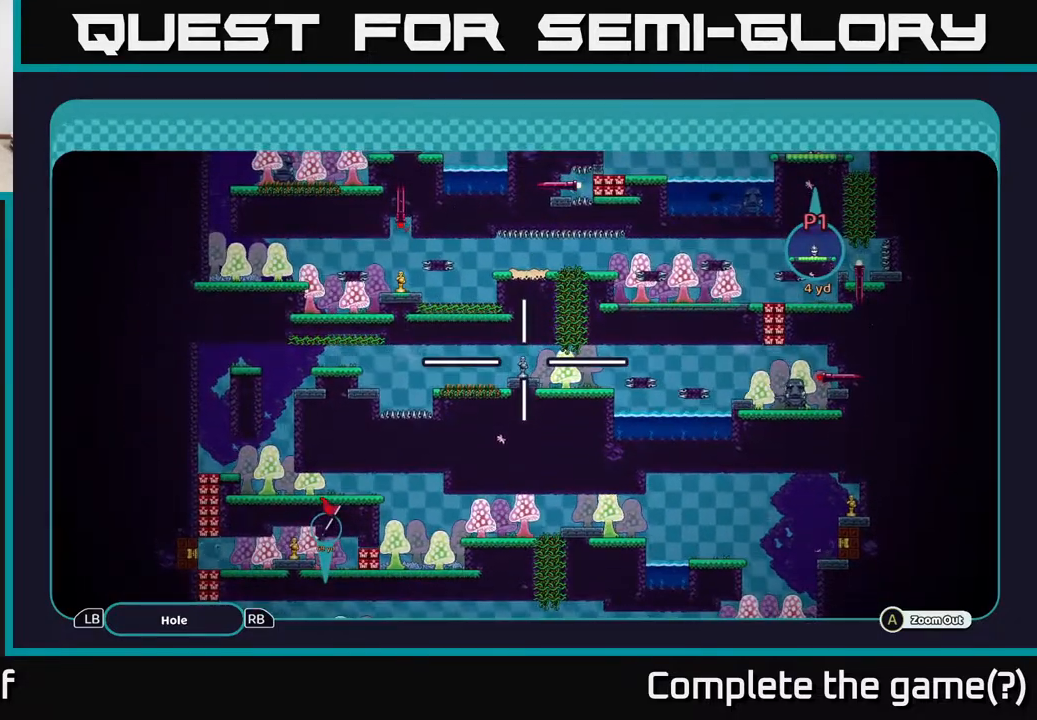
{"buttons": ["A"], "left_stick": "center", "right_stick": "center", "events": []}
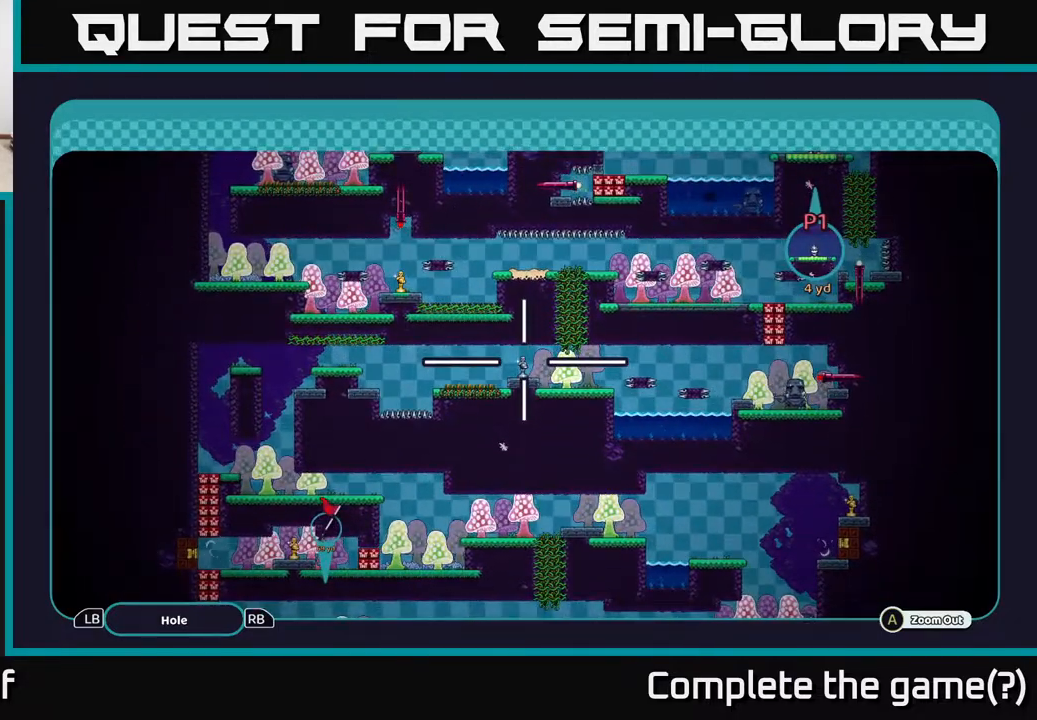
{"buttons": ["A"], "left_stick": "center", "right_stick": "center", "events": [[83, "left_stick", "right"], [200, "left_stick", "center"]]}
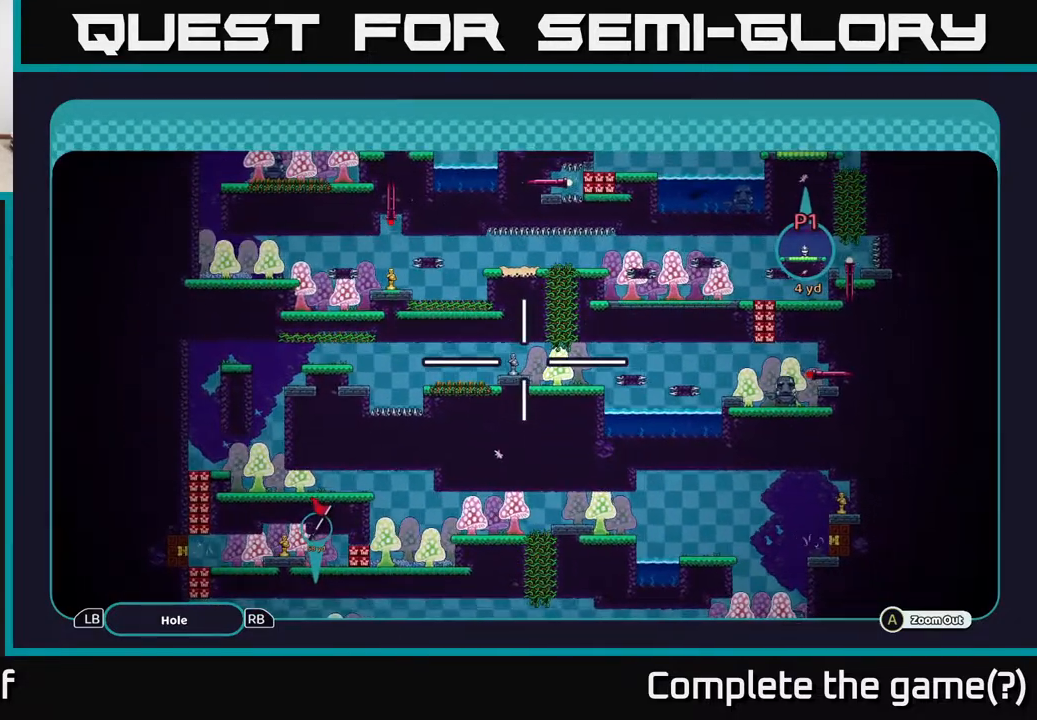
{"buttons": ["A"], "left_stick": "center", "right_stick": "center", "events": [[83, "left_stick", "left"], [350, "left_stick", "center"]]}
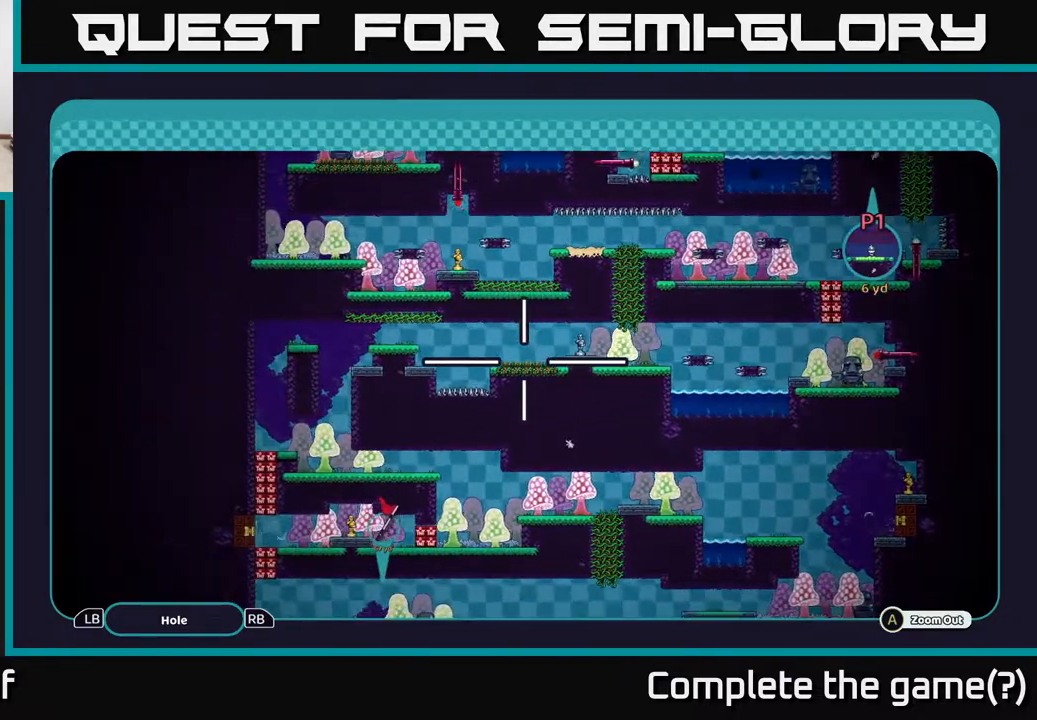
{"buttons": ["A"], "left_stick": "up", "right_stick": "center", "events": [[133, "left_stick", "down-left"], [333, "left_stick", "center"], [433, "left_stick", "up"]]}
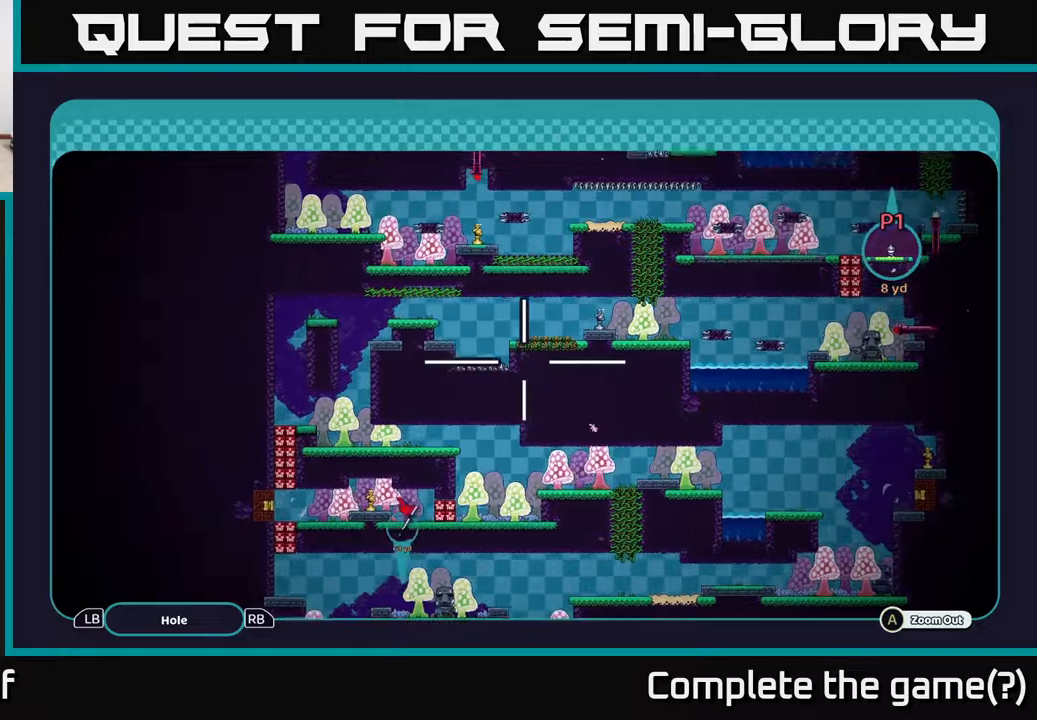
{"buttons": ["A"], "left_stick": "left", "right_stick": "center", "events": [[117, "left_stick", "center"], [333, "left_stick", "left"]]}
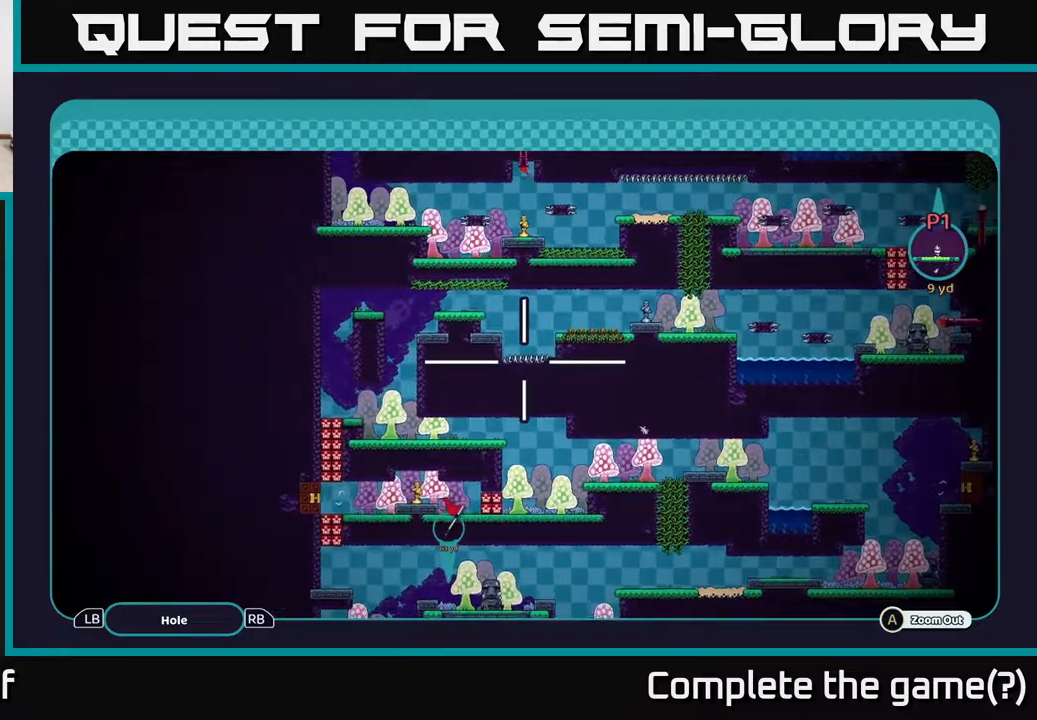
{"buttons": ["A"], "left_stick": "center", "right_stick": "center", "events": [[117, "left_stick", "up-left"], [500, "left_stick", "center"]]}
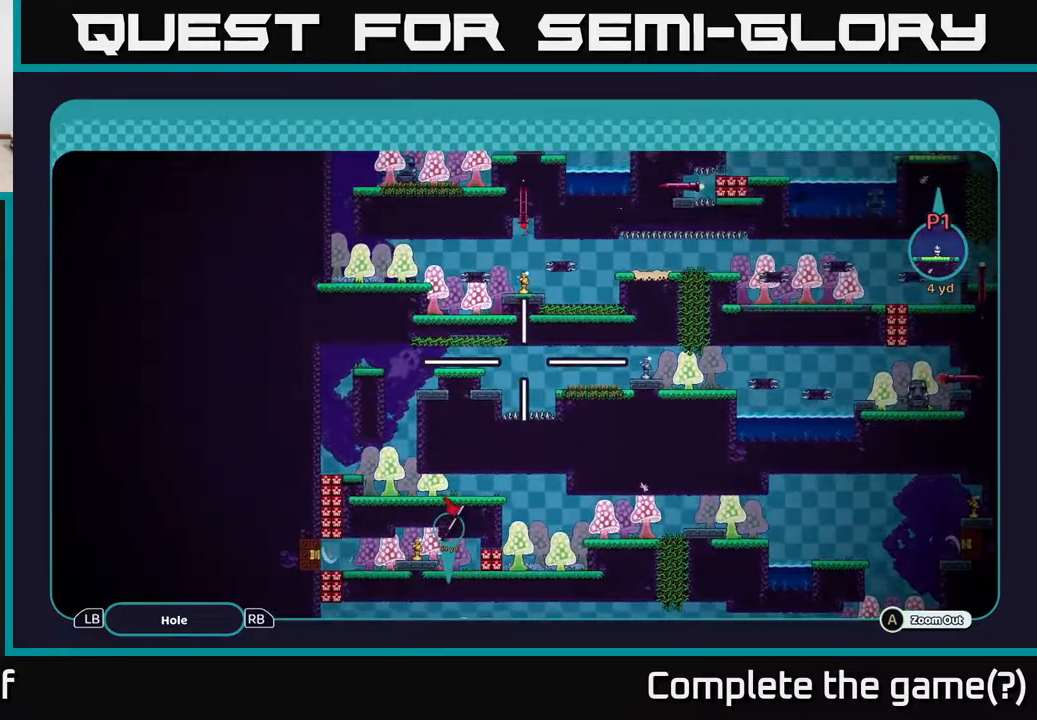
{"buttons": ["A"], "left_stick": "down-left", "right_stick": "center", "events": [[350, "left_stick", "down-left"]]}
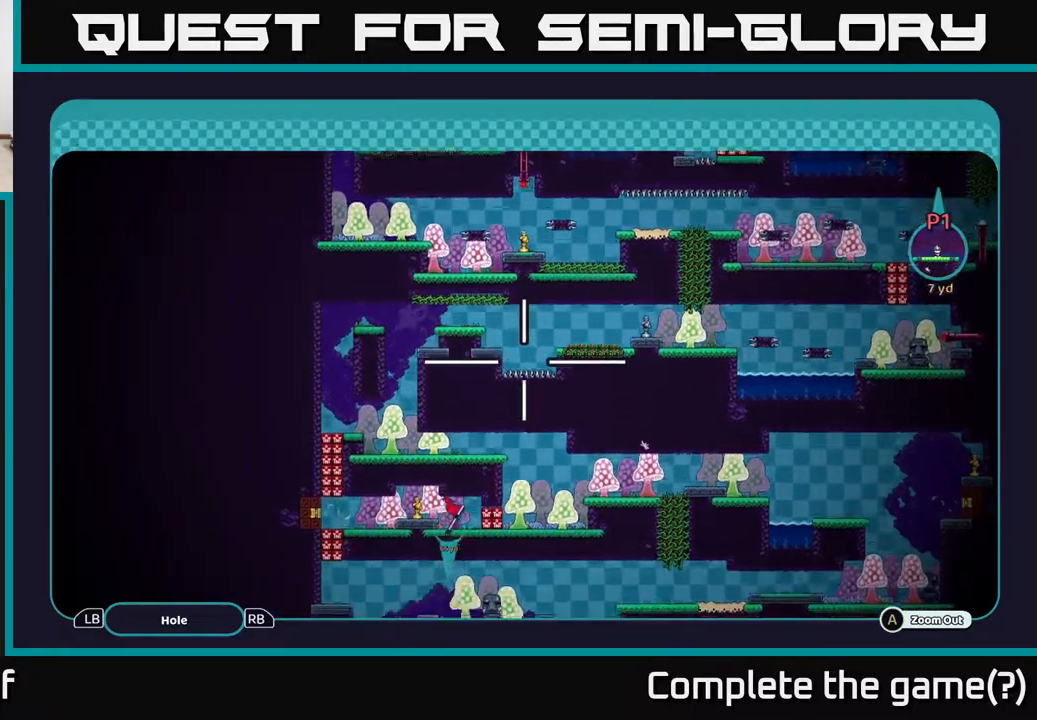
{"buttons": ["A"], "left_stick": "center", "right_stick": "center", "events": [[450, "left_stick", "center"]]}
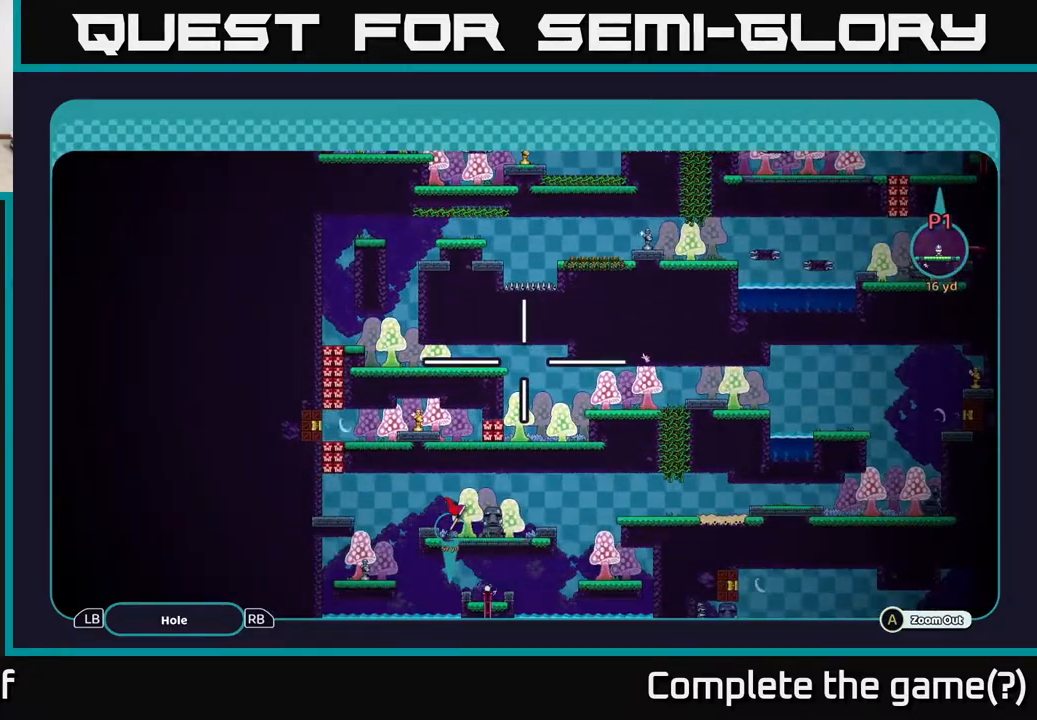
{"buttons": ["A"], "left_stick": "up-right", "right_stick": "center", "events": [[200, "left_stick", "down-left"], [367, "left_stick", "up-left"], [500, "left_stick", "up-right"]]}
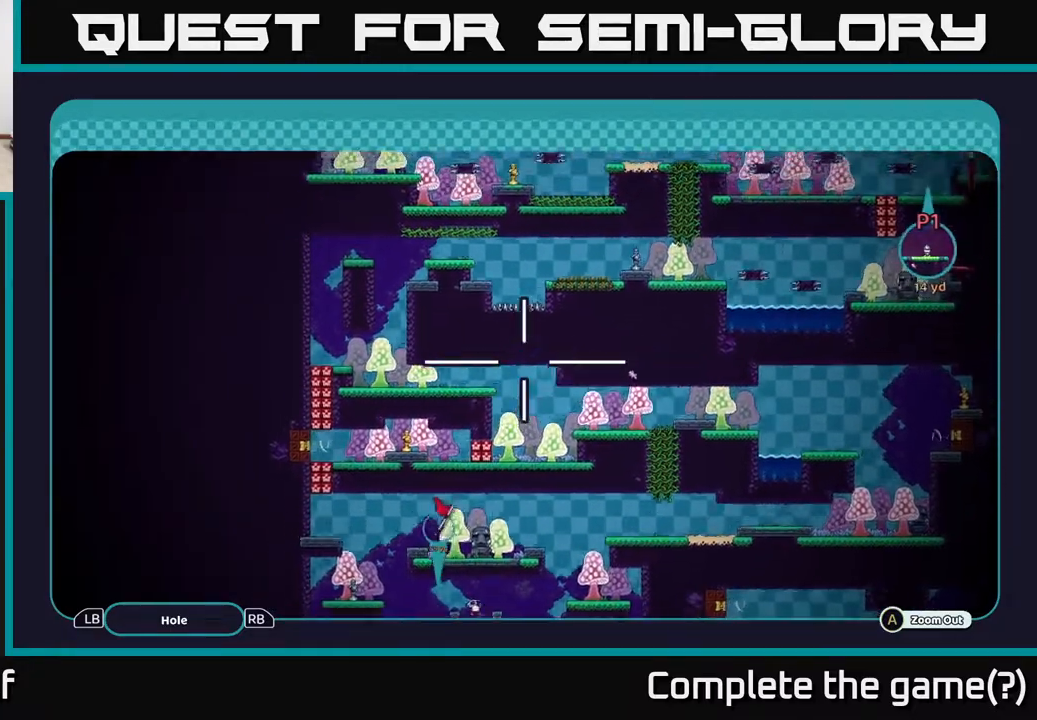
{"buttons": ["A"], "left_stick": "up-right", "right_stick": "center", "events": []}